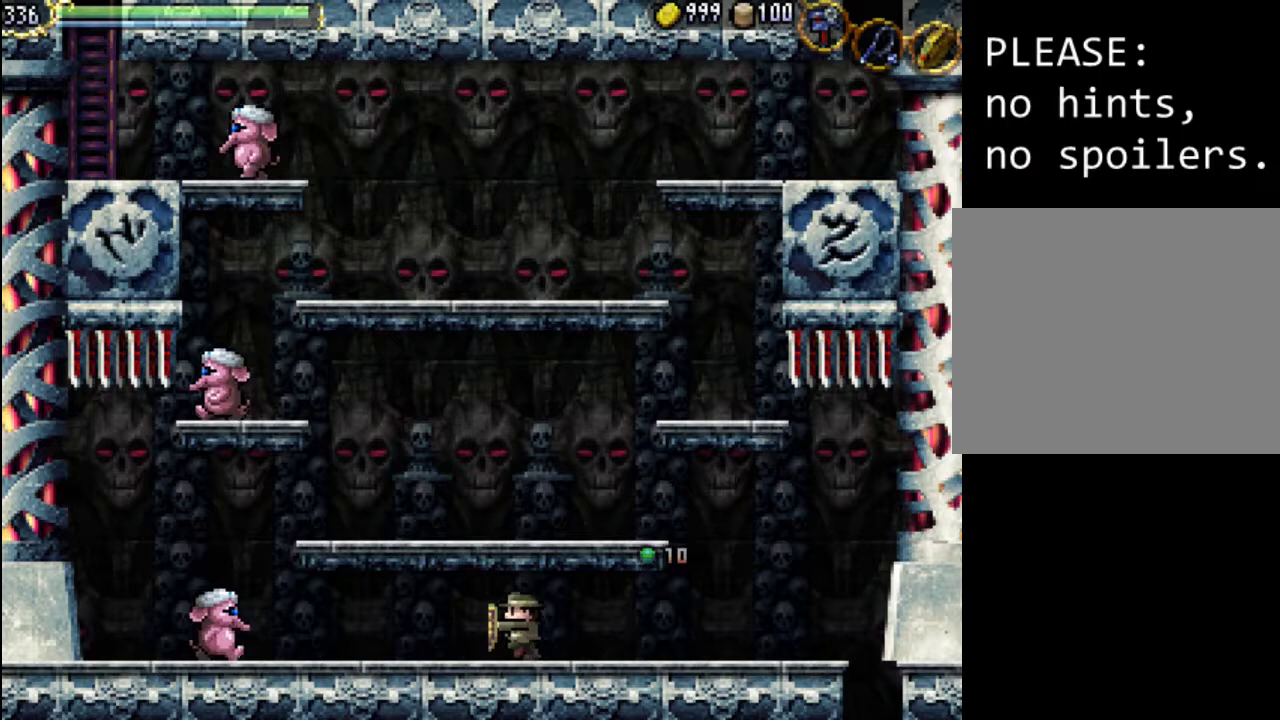
Gameplay with a controller (Xbox layout); each line is a JSON object with the inputs held at the frame after it. "events" lists button and stick changes between this image and that frame as [ms after this image, input, new state], when the widget could be followed in between. Not read: L3 R3 left_stick right_stick.
{"buttons": ["X"], "events": [[433, "DPAD_LEFT", "up"], [467, "X", "down"]]}
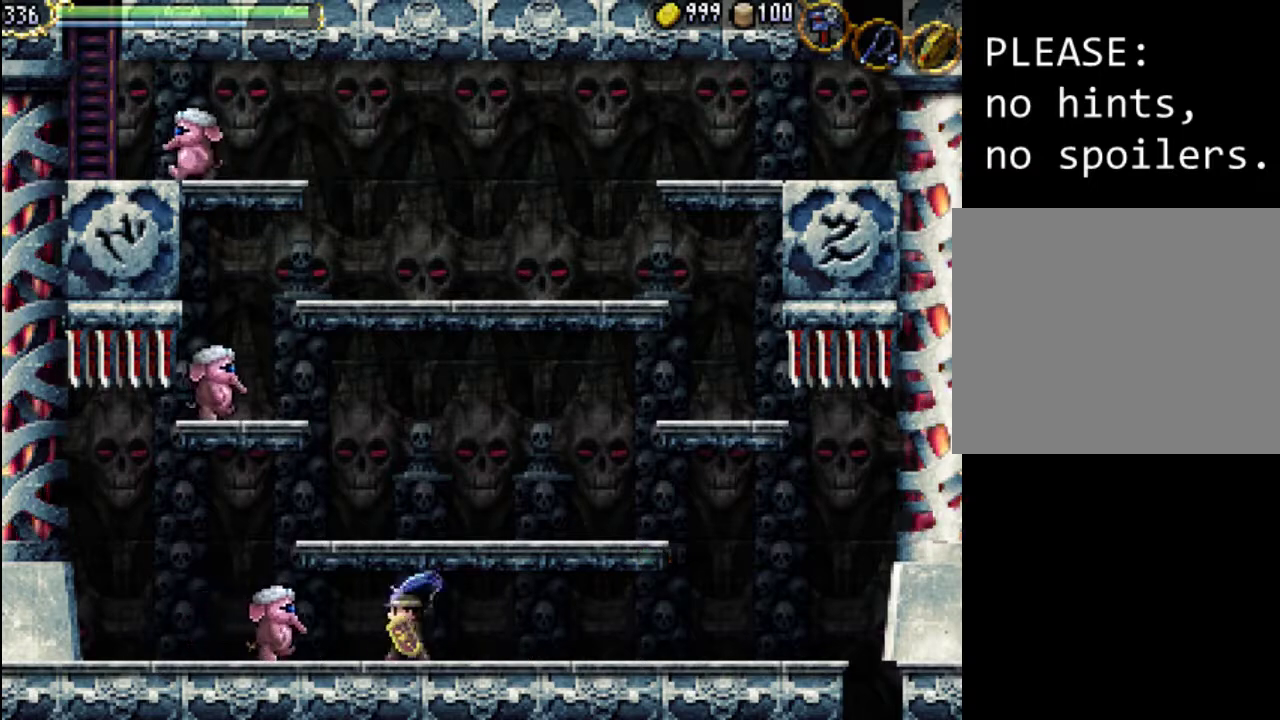
{"buttons": [], "events": [[67, "X", "up"], [133, "X", "down"], [200, "X", "up"], [300, "X", "down"], [367, "X", "up"], [433, "X", "down"], [500, "X", "up"]]}
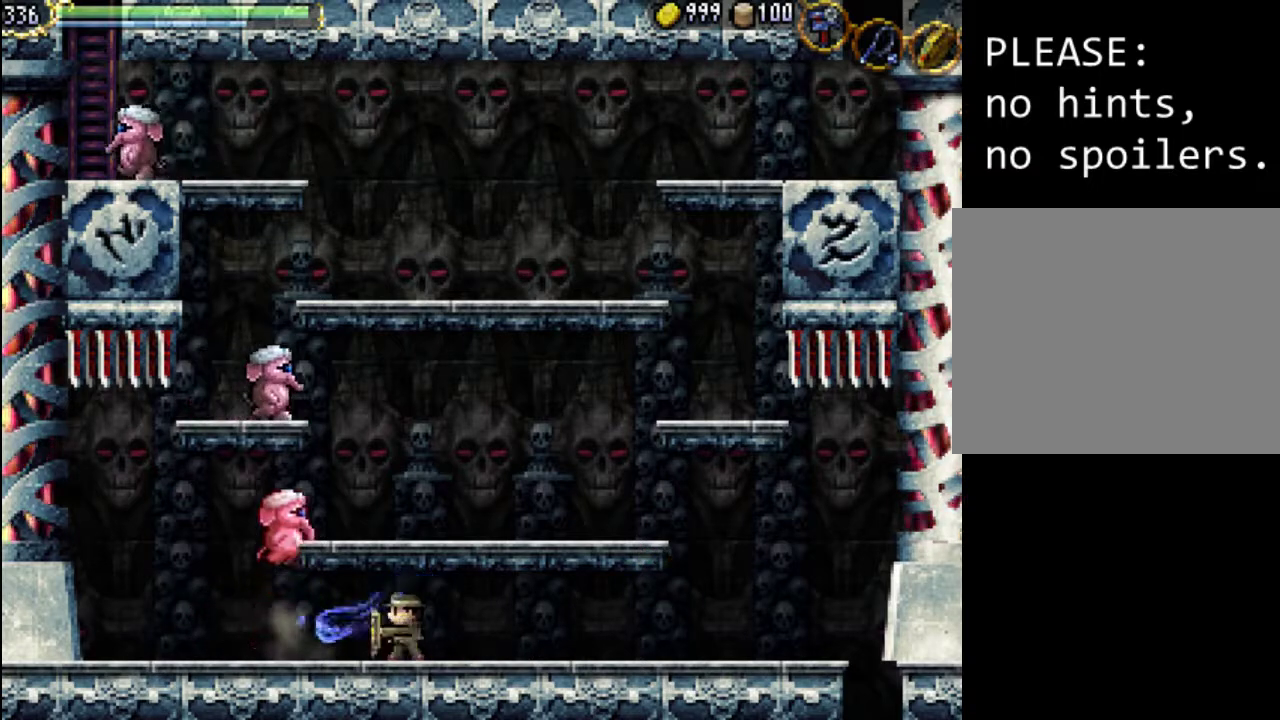
{"buttons": [], "events": [[100, "X", "down"], [167, "X", "up"], [267, "DPAD_LEFT", "down"], [367, "X", "down"], [400, "DPAD_LEFT", "up"], [467, "X", "up"]]}
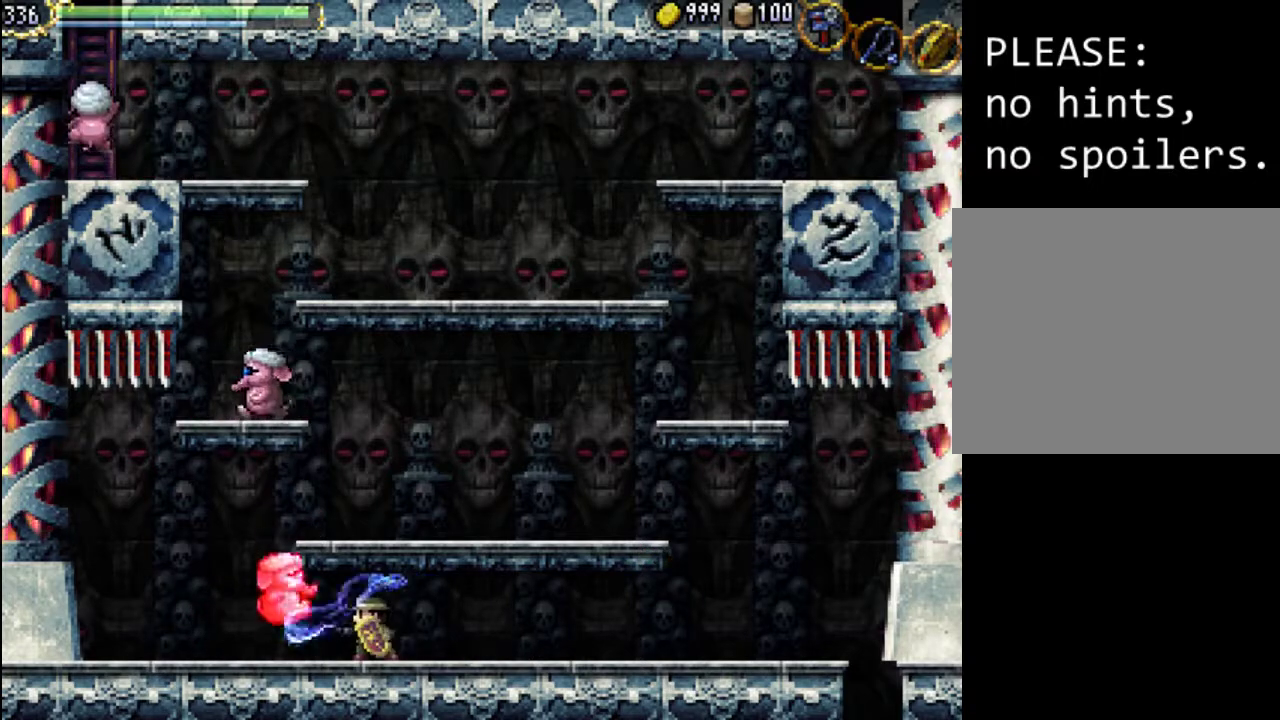
{"buttons": [], "events": [[33, "X", "down"], [100, "X", "up"], [200, "X", "down"], [267, "X", "up"], [333, "X", "down"], [467, "X", "up"]]}
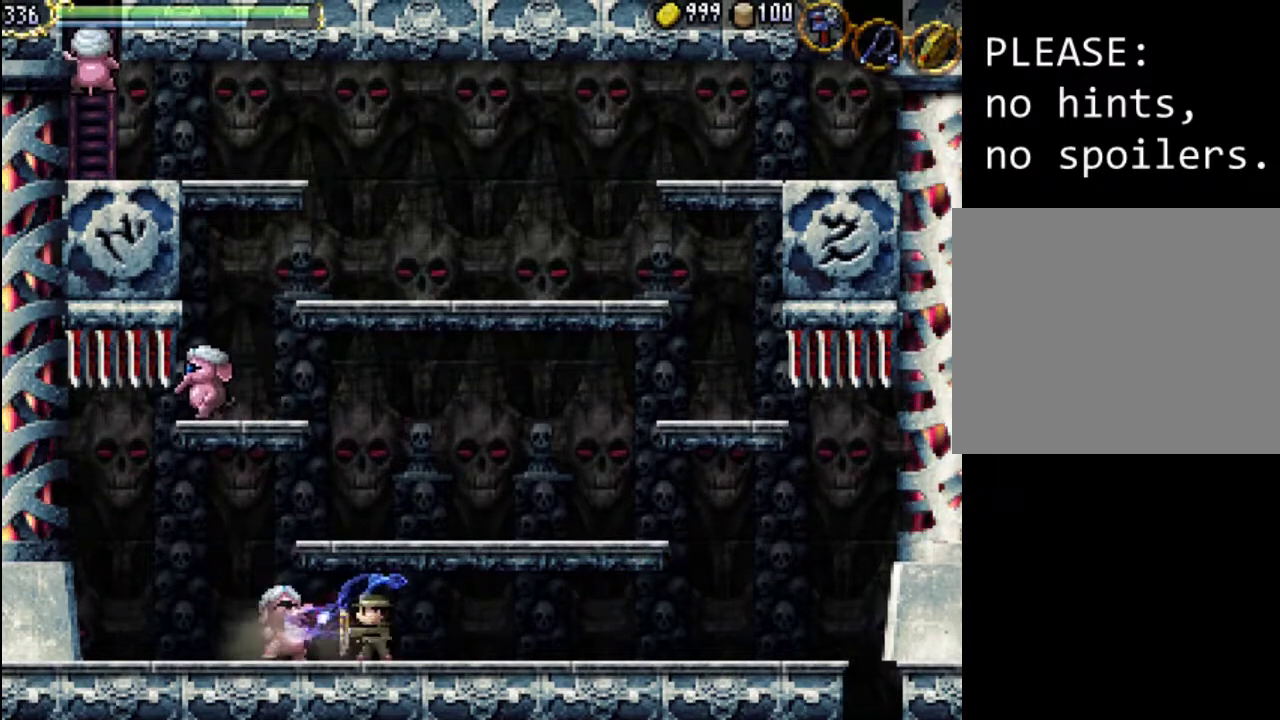
{"buttons": ["X"], "events": [[100, "X", "down"], [200, "X", "up"], [267, "X", "down"], [367, "X", "up"], [433, "X", "down"]]}
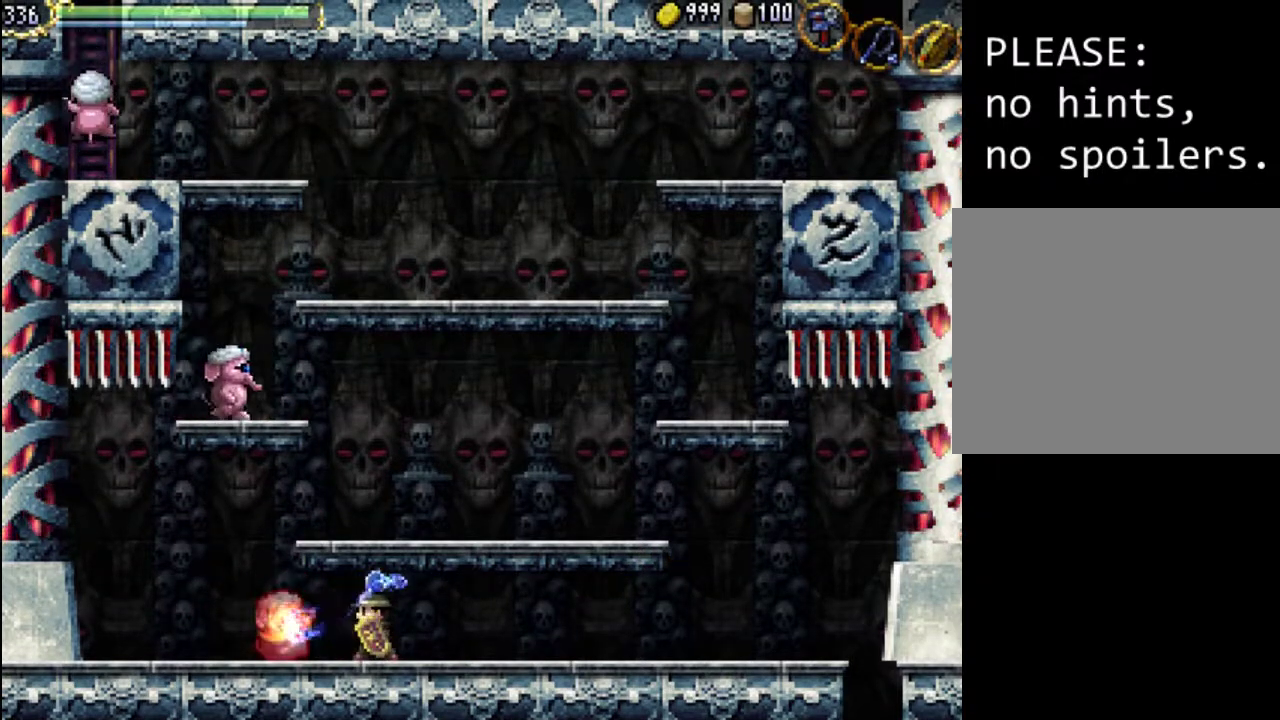
{"buttons": ["DPAD_LEFT"], "events": [[67, "X", "up"], [400, "DPAD_LEFT", "down"]]}
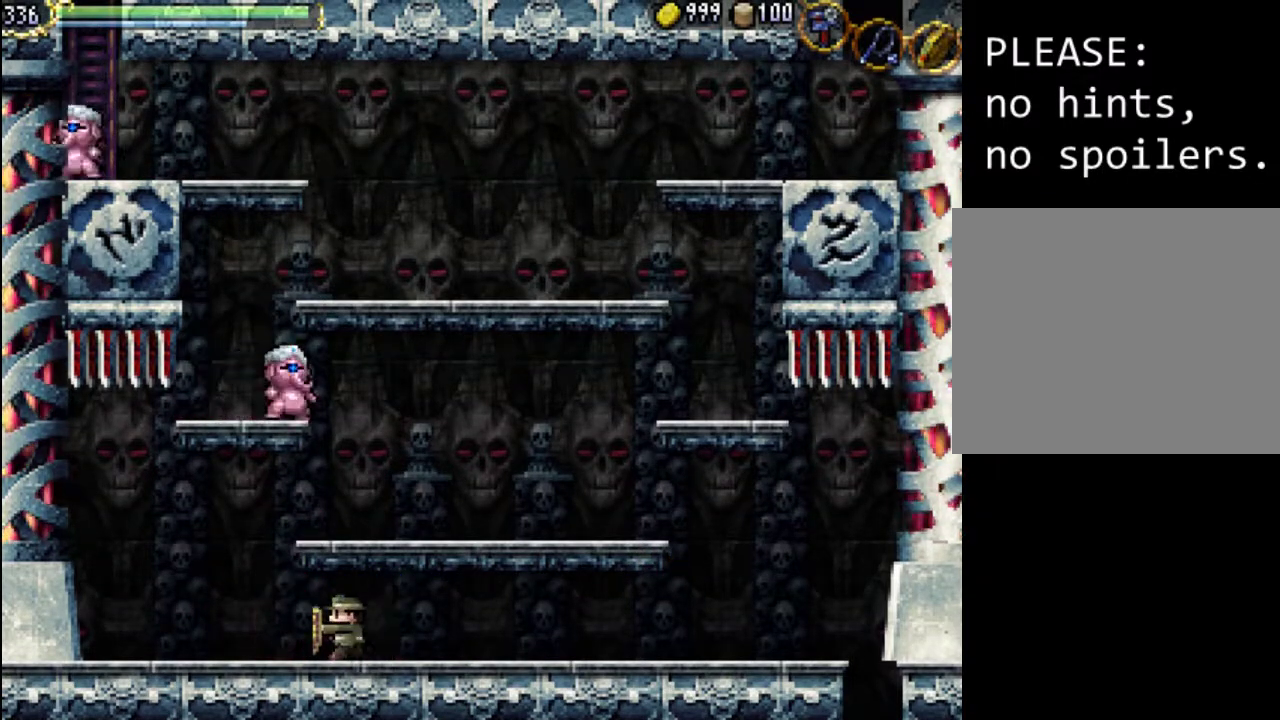
{"buttons": ["DPAD_LEFT"], "events": []}
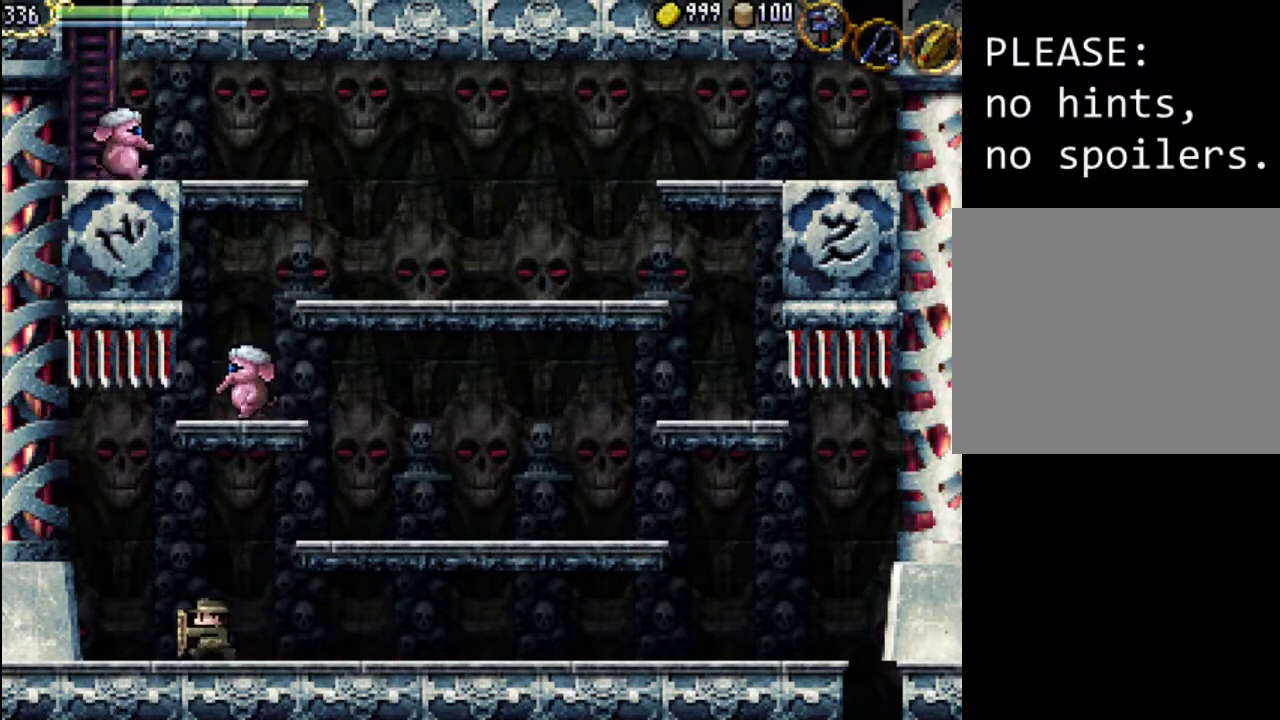
{"buttons": ["A", "DPAD_LEFT"], "events": [[133, "A", "down"]]}
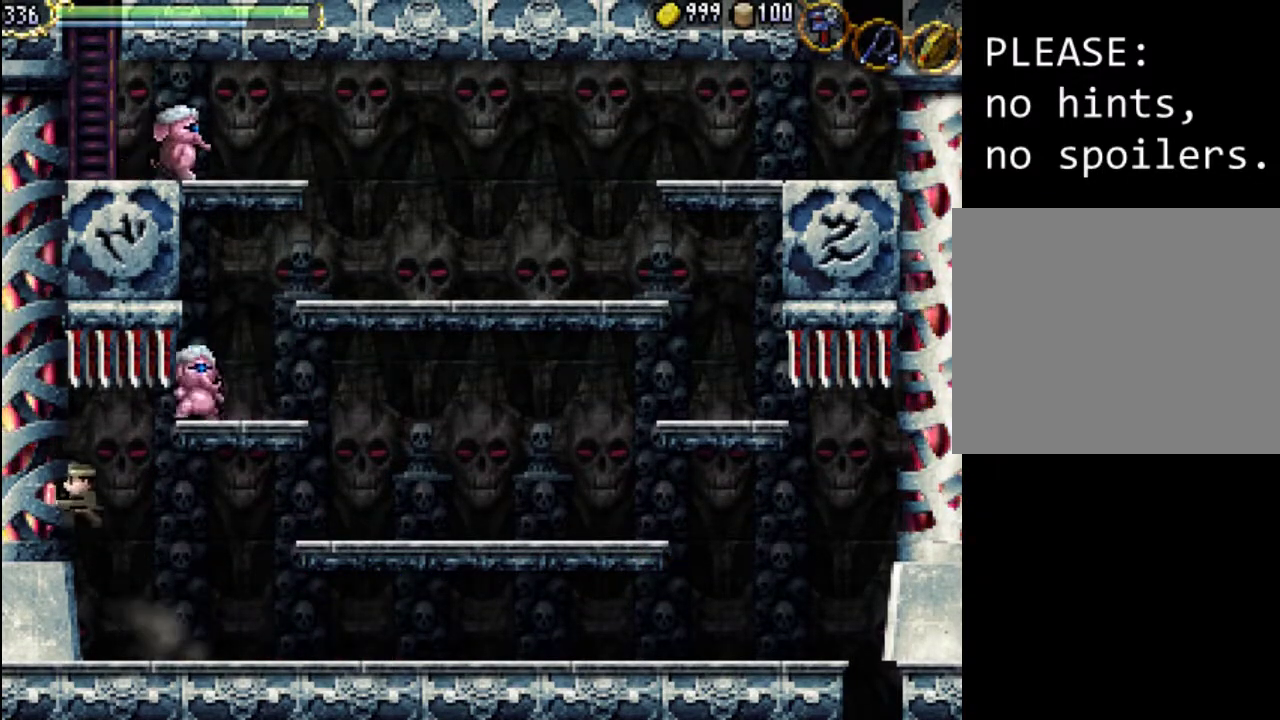
{"buttons": ["A", "DPAD_LEFT"], "events": []}
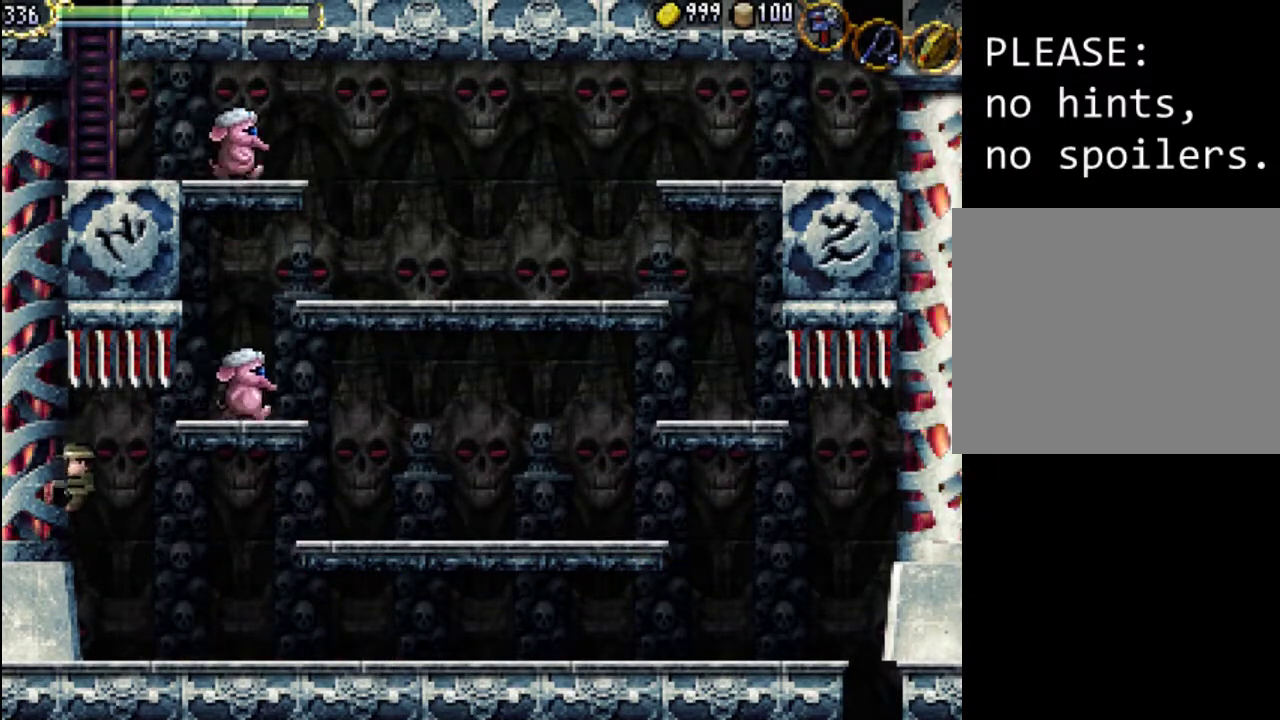
{"buttons": ["DPAD_LEFT"], "events": [[33, "A", "up"]]}
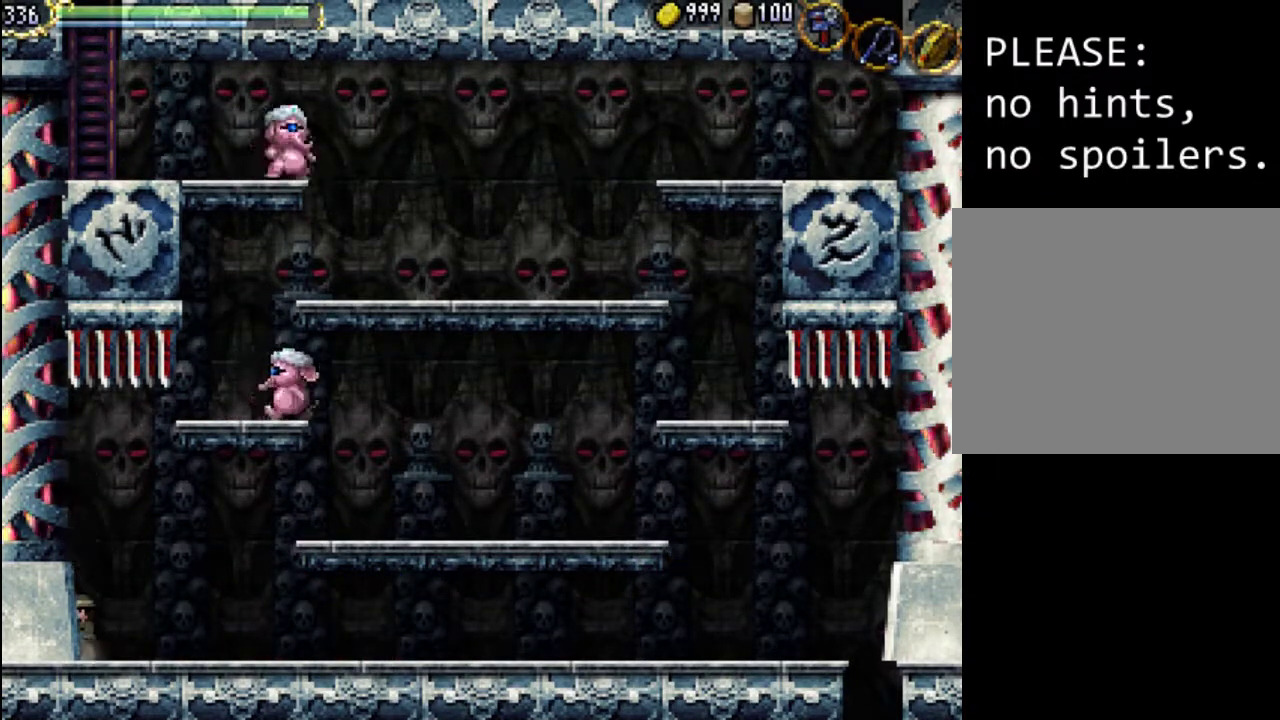
{"buttons": ["DPAD_DOWN"], "events": [[233, "DPAD_DOWN", "down"], [267, "DPAD_LEFT", "up"]]}
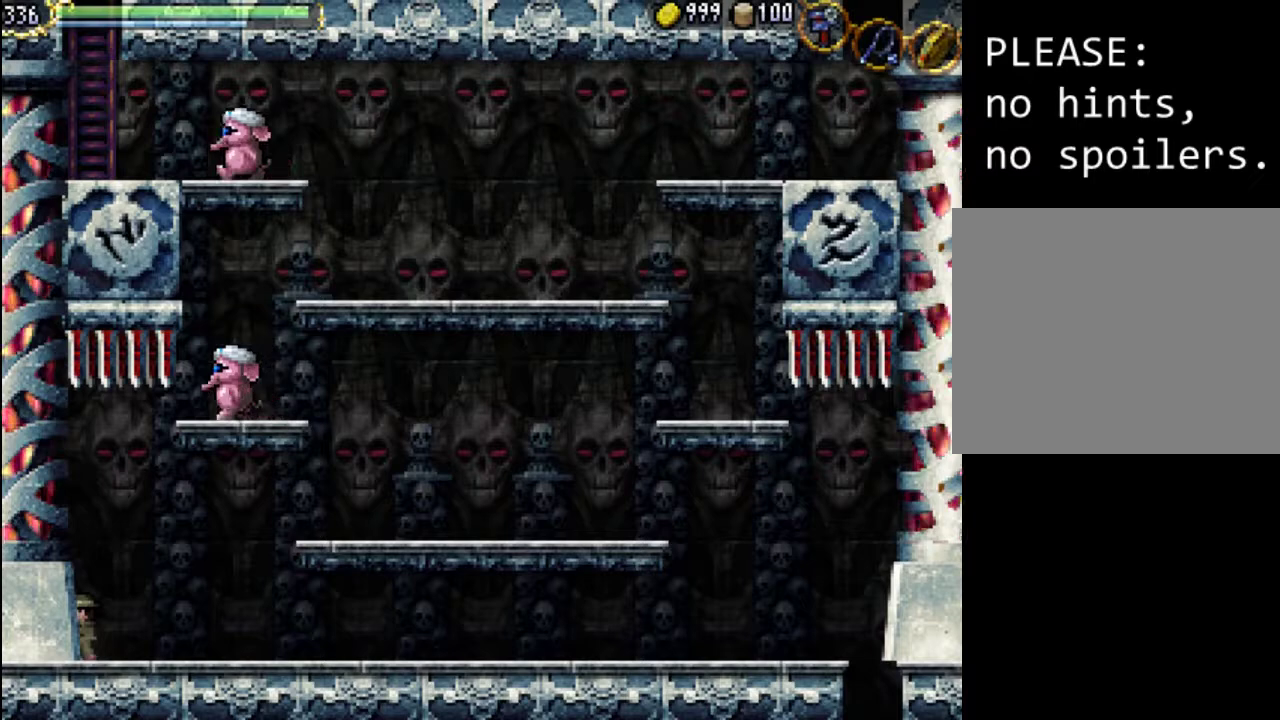
{"buttons": ["Y", "DPAD_DOWN", "DPAD_RIGHT"], "events": [[133, "Y", "down"], [300, "Y", "up"], [367, "DPAD_RIGHT", "down"], [500, "Y", "down"]]}
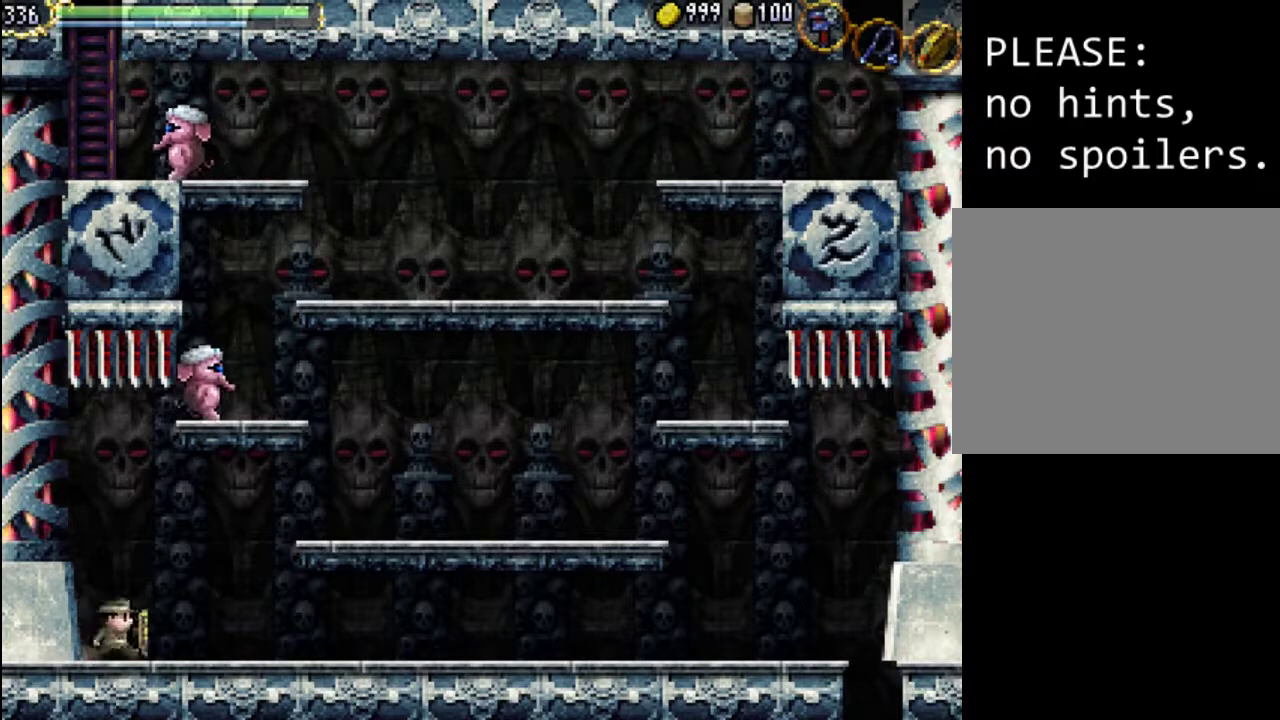
{"buttons": ["DPAD_DOWN", "DPAD_RIGHT"], "events": [[100, "Y", "up"], [200, "Y", "down"], [300, "Y", "up"], [400, "Y", "down"], [500, "Y", "up"]]}
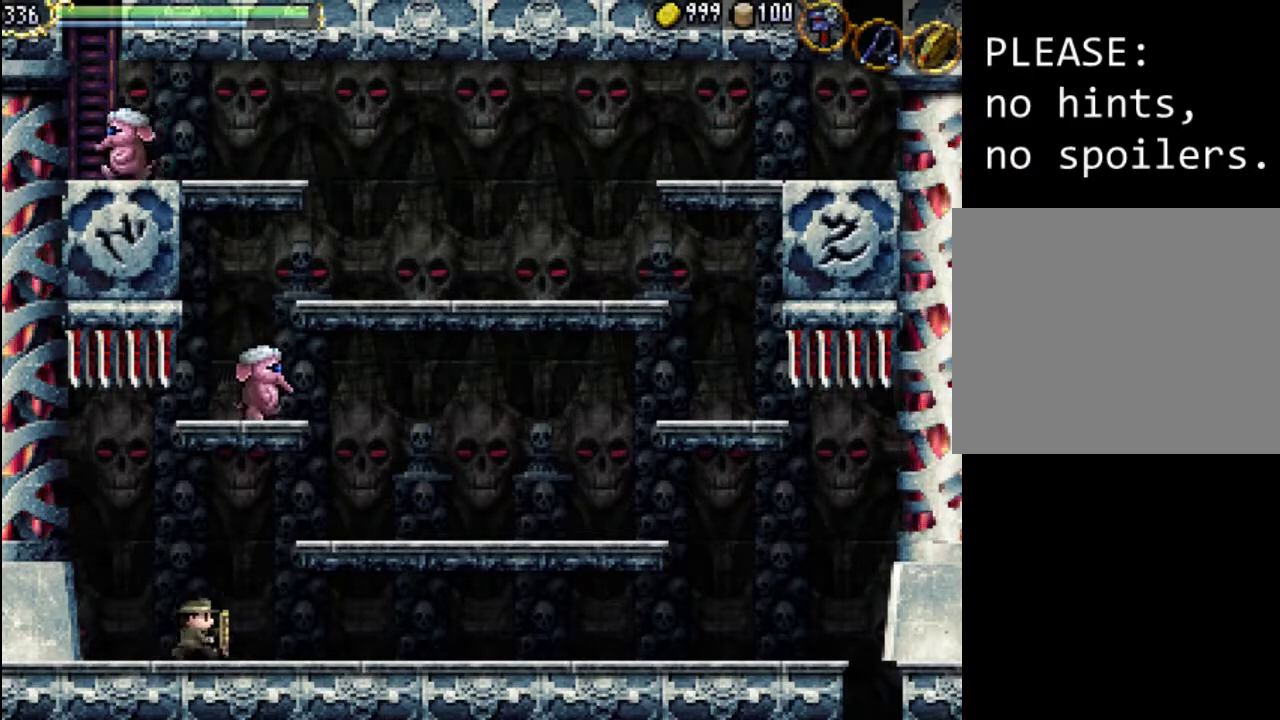
{"buttons": ["Y", "DPAD_DOWN", "DPAD_RIGHT"], "events": [[100, "Y", "down"], [200, "Y", "up"], [300, "Y", "down"], [400, "Y", "up"], [500, "Y", "down"]]}
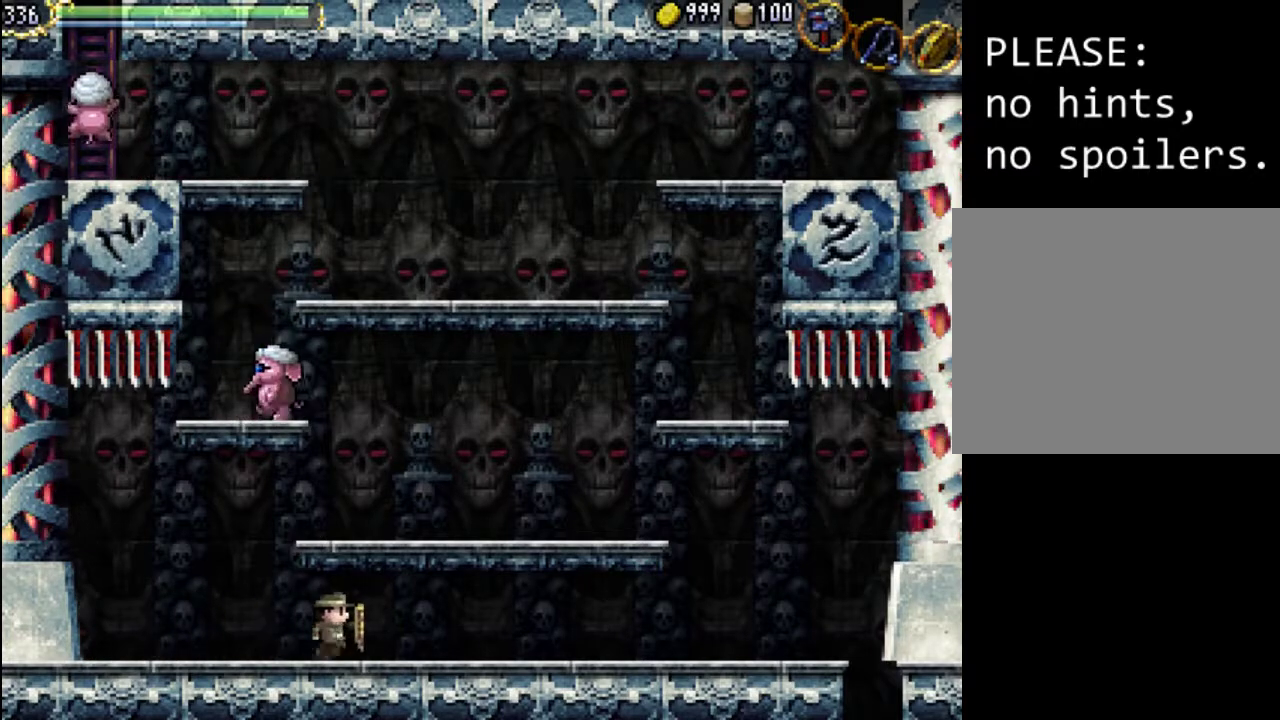
{"buttons": ["DPAD_DOWN", "DPAD_RIGHT"], "events": [[100, "Y", "up"], [200, "Y", "down"], [300, "Y", "up"], [400, "Y", "down"], [467, "Y", "up"]]}
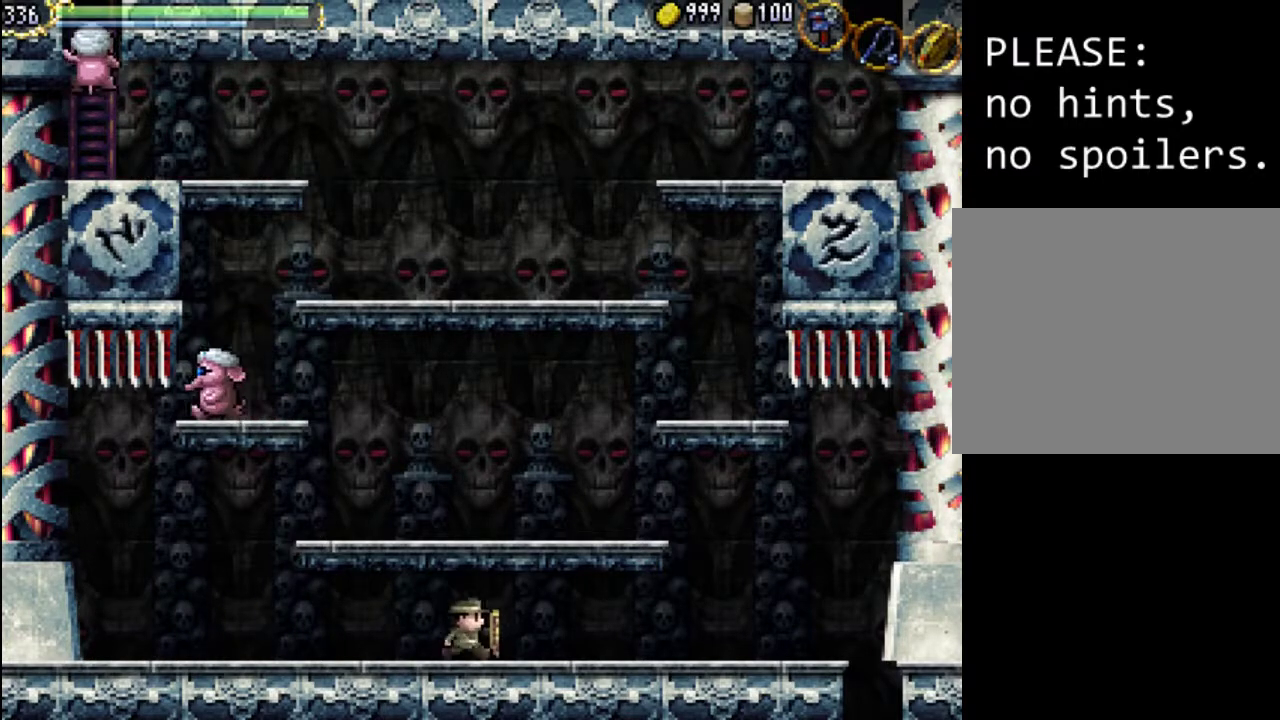
{"buttons": ["Y", "DPAD_DOWN", "DPAD_RIGHT"], "events": [[67, "Y", "down"], [167, "Y", "up"], [267, "Y", "down"], [367, "Y", "up"], [433, "Y", "down"]]}
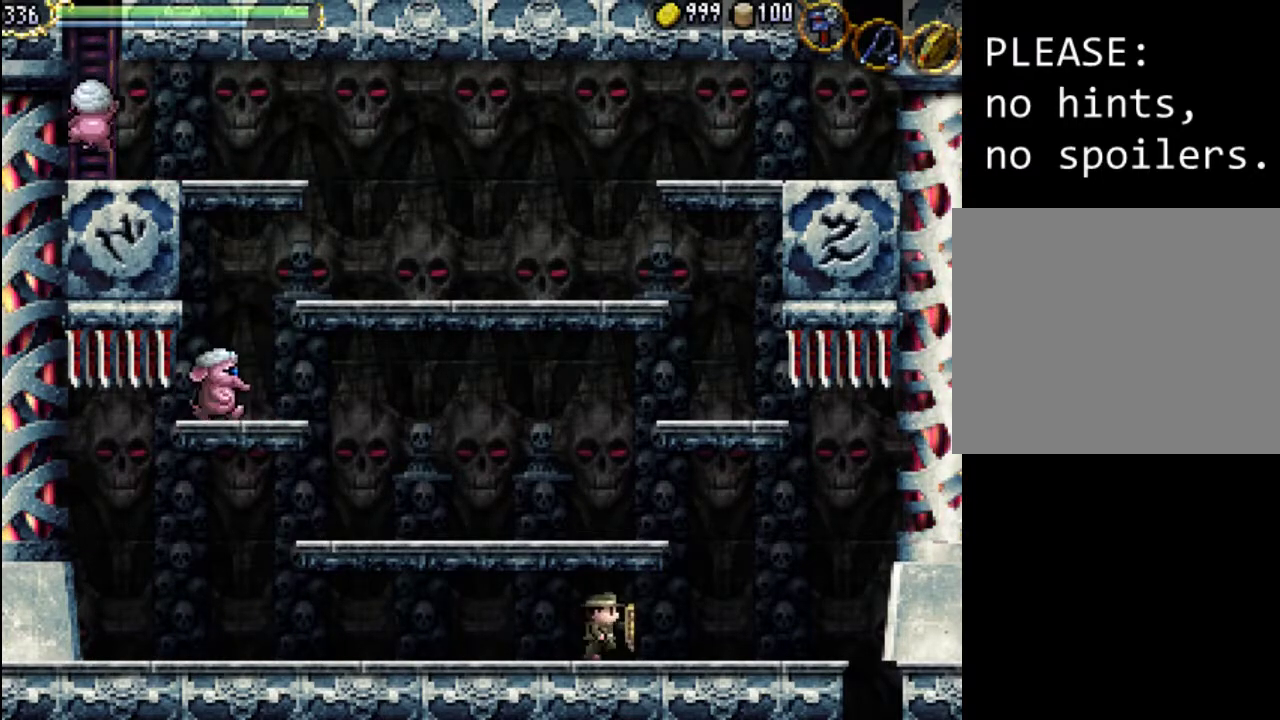
{"buttons": ["Y", "DPAD_DOWN", "DPAD_RIGHT"], "events": [[33, "Y", "up"], [133, "Y", "down"], [233, "Y", "up"], [333, "Y", "down"], [400, "Y", "up"], [500, "Y", "down"]]}
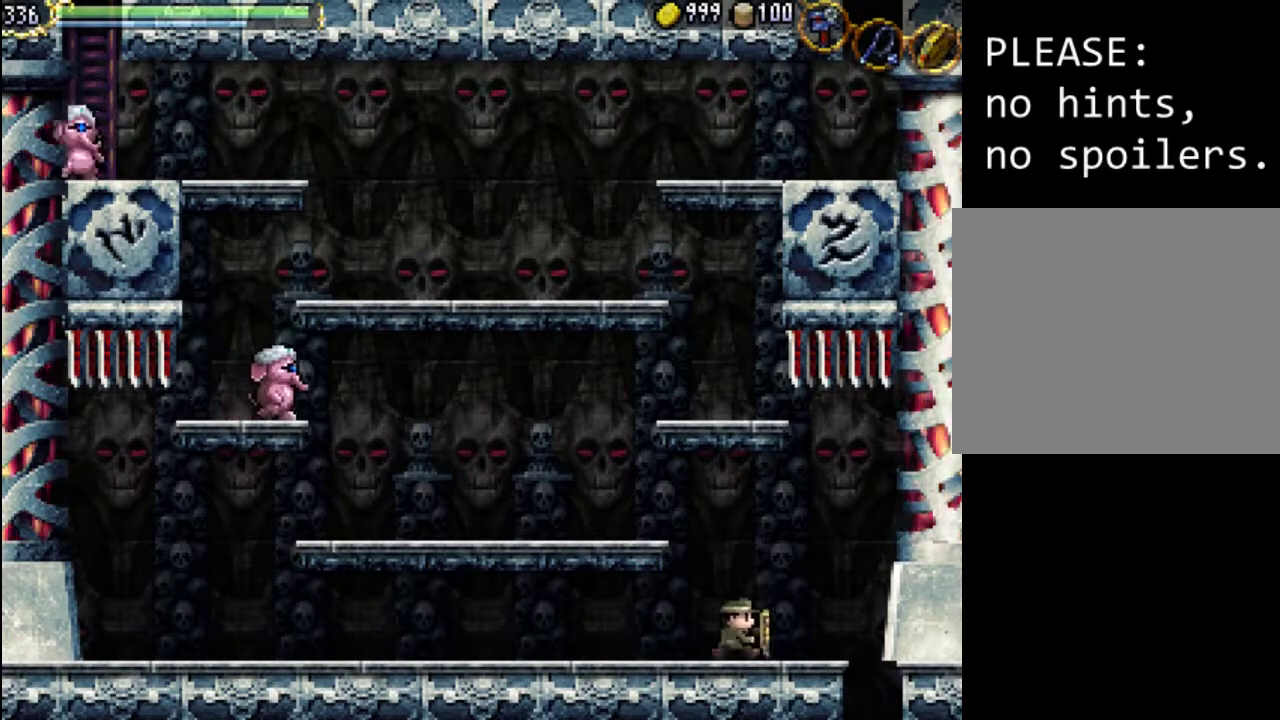
{"buttons": ["A", "DPAD_RIGHT"], "events": [[67, "DPAD_DOWN", "up"], [67, "Y", "up"], [333, "A", "down"]]}
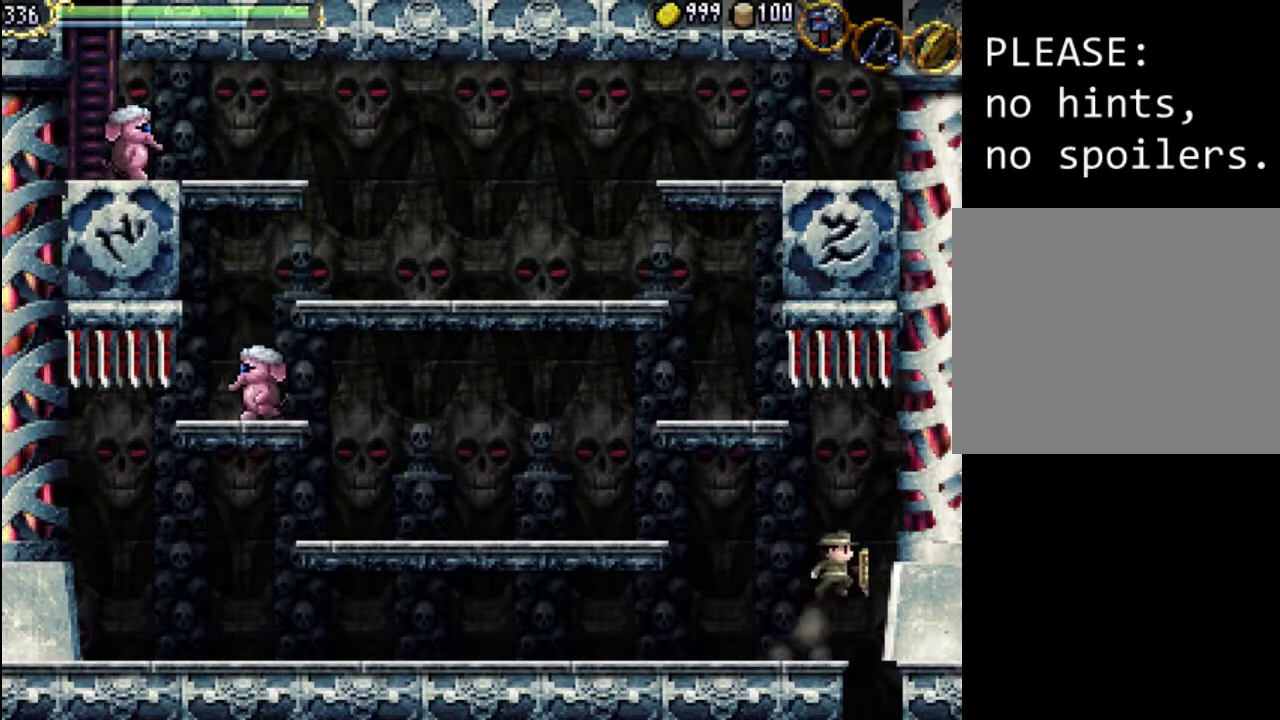
{"buttons": ["DPAD_LEFT"], "events": [[167, "A", "up"], [267, "DPAD_RIGHT", "up"], [433, "DPAD_LEFT", "down"]]}
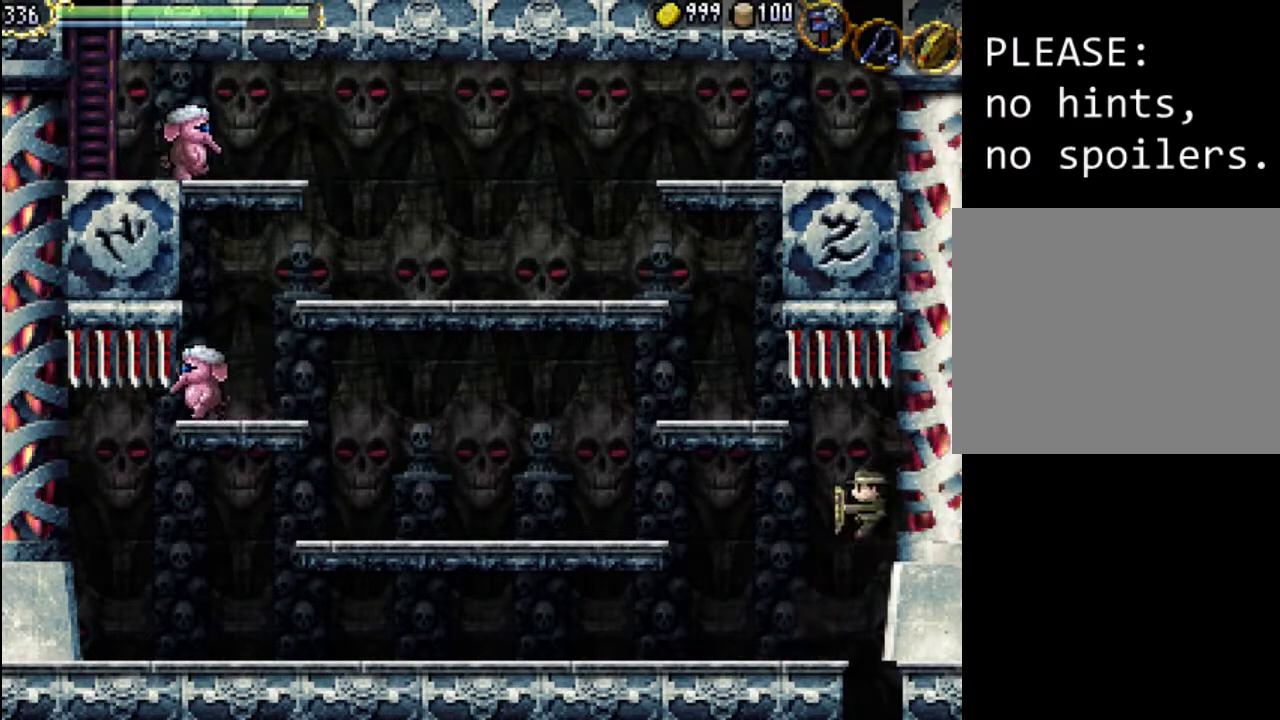
{"buttons": [], "events": [[133, "DPAD_LEFT", "up"]]}
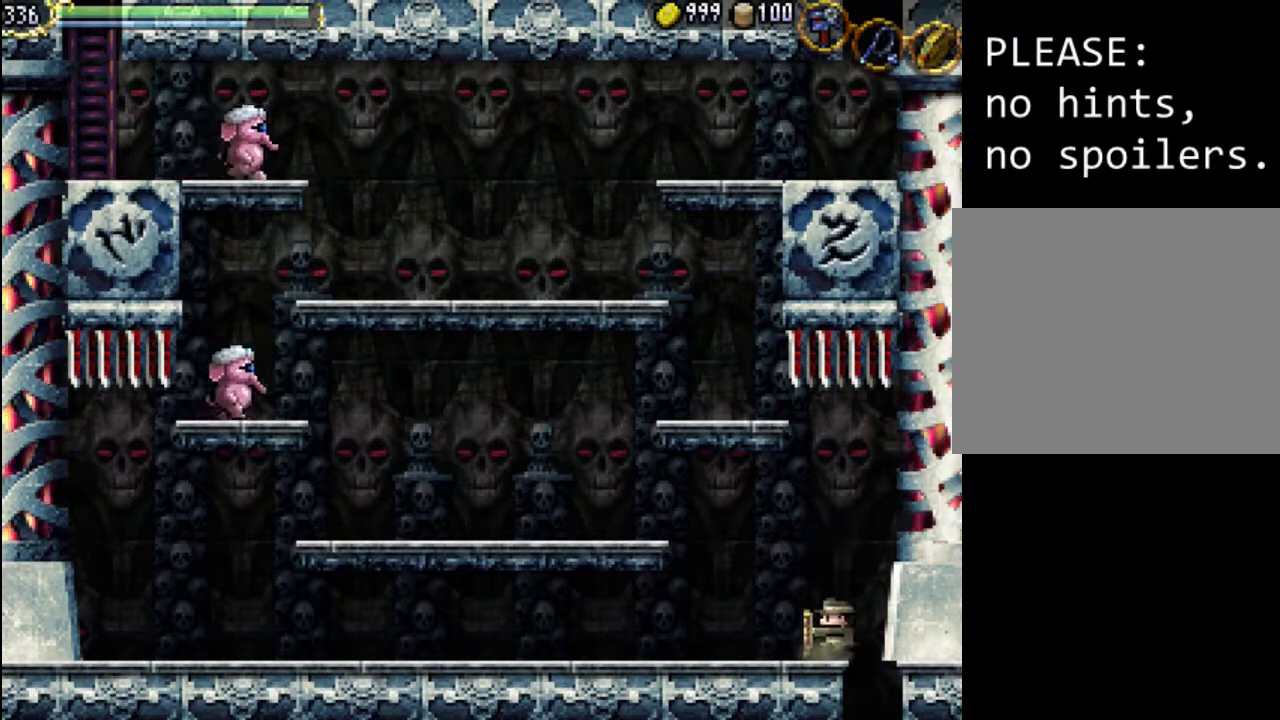
{"buttons": ["SELECT"], "events": [[433, "SELECT", "down"]]}
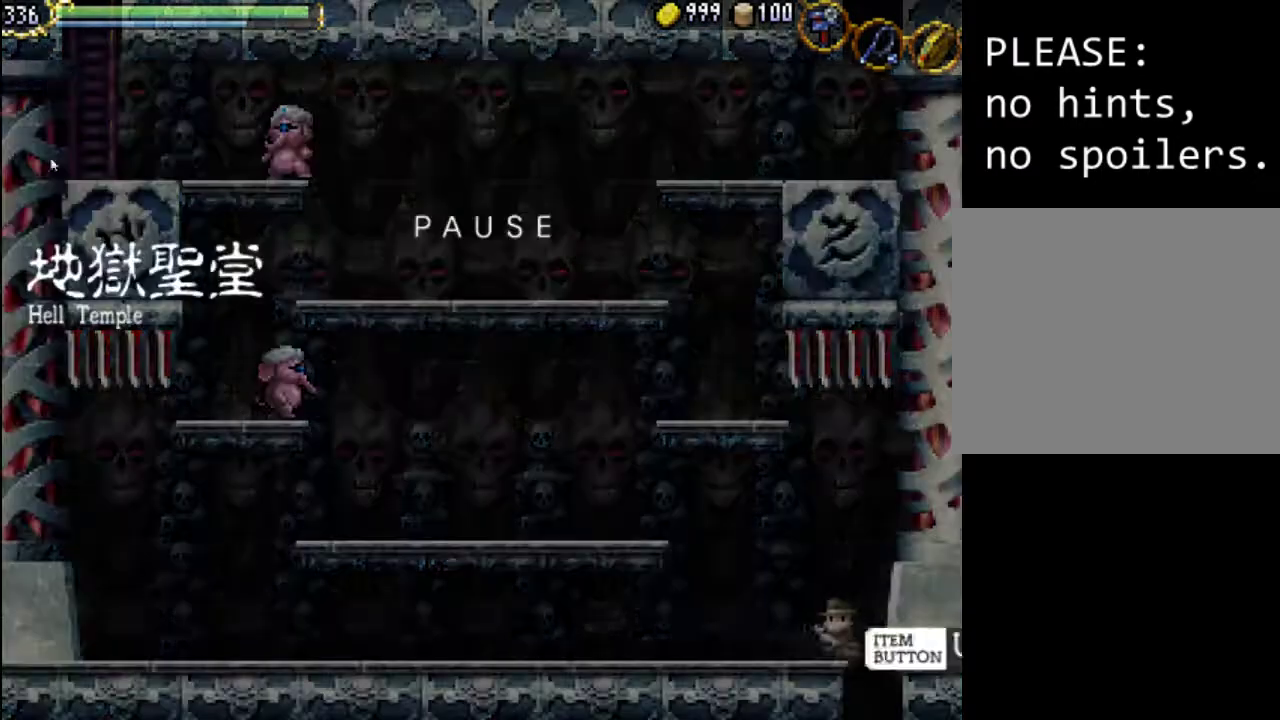
{"buttons": [], "events": [[67, "SELECT", "up"]]}
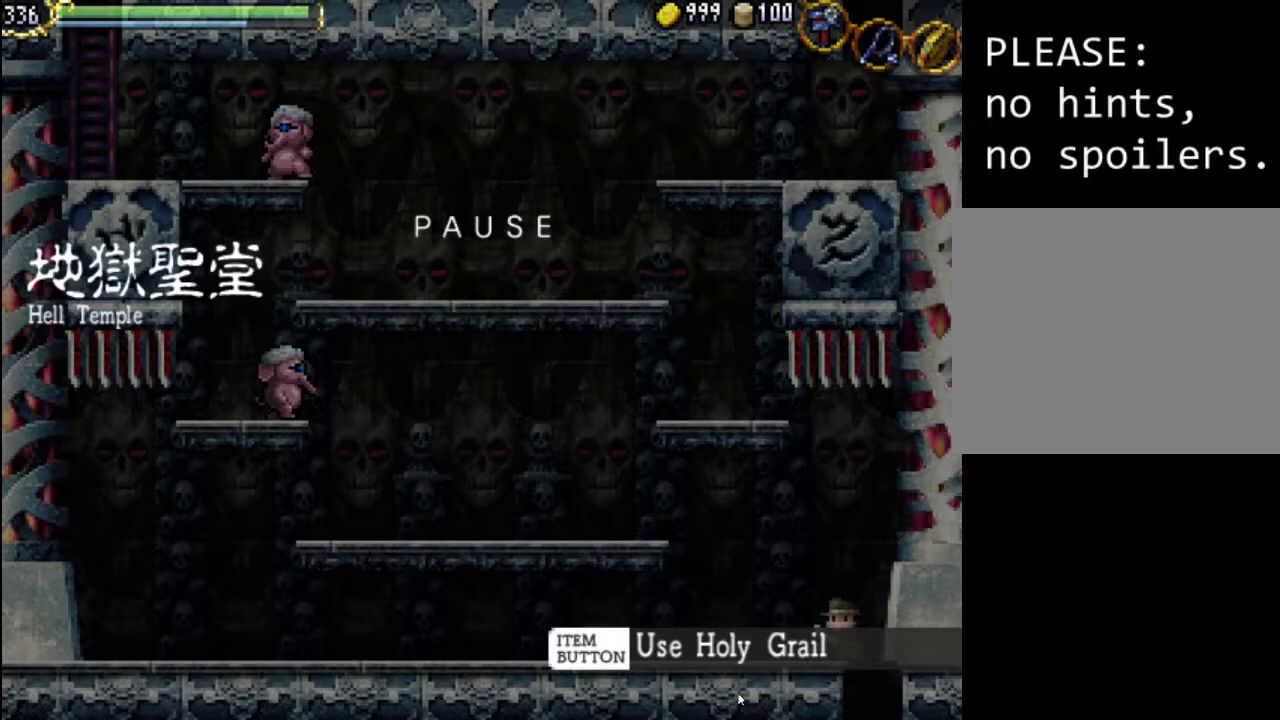
{"buttons": [], "events": []}
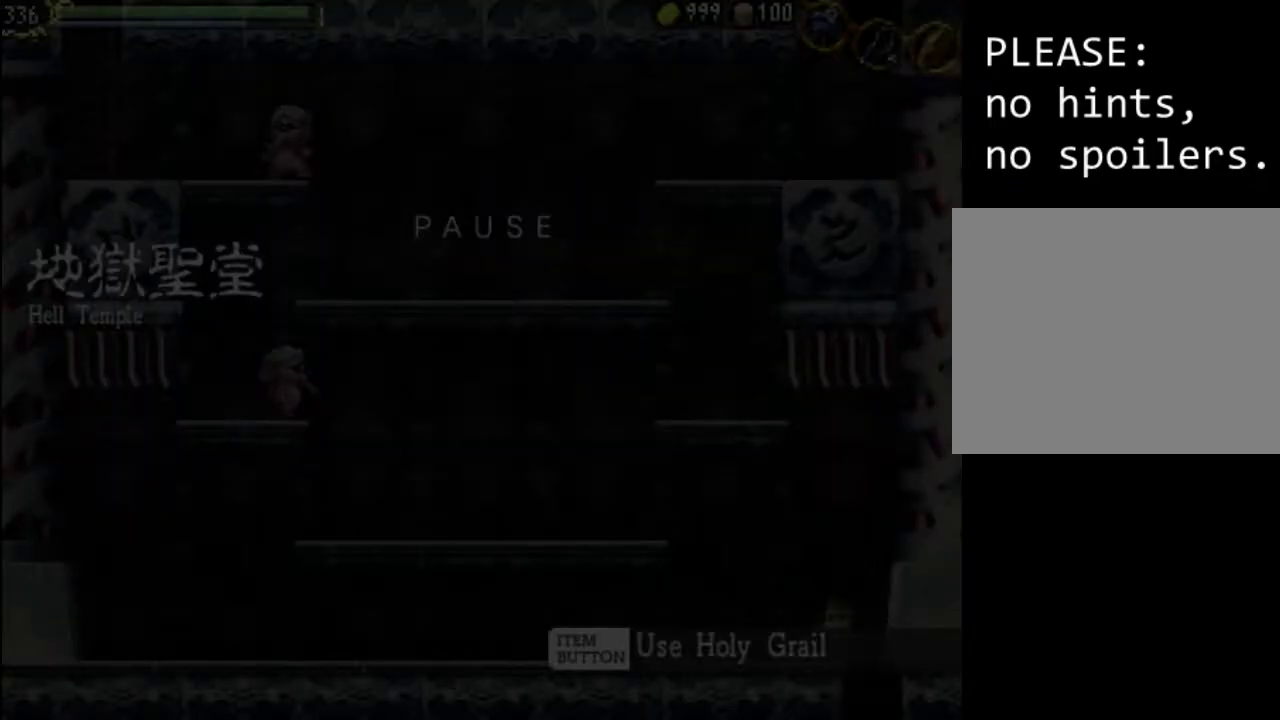
{"buttons": [], "events": []}
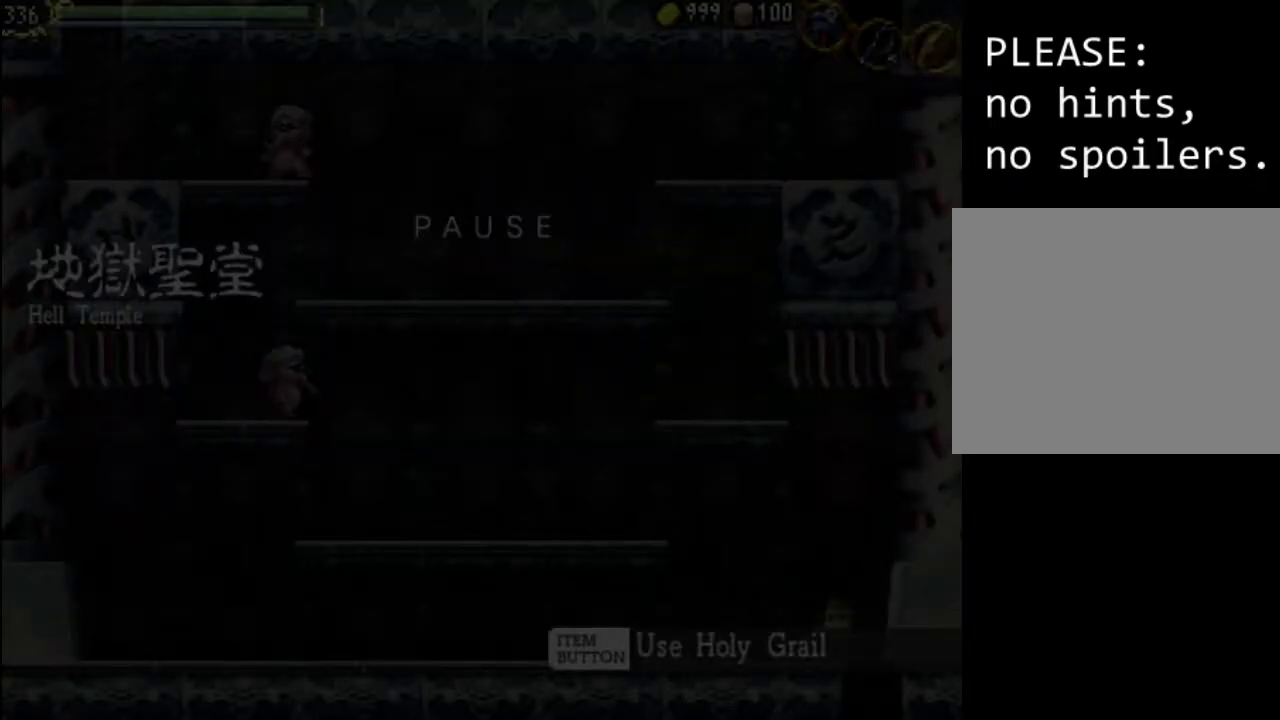
{"buttons": [], "events": []}